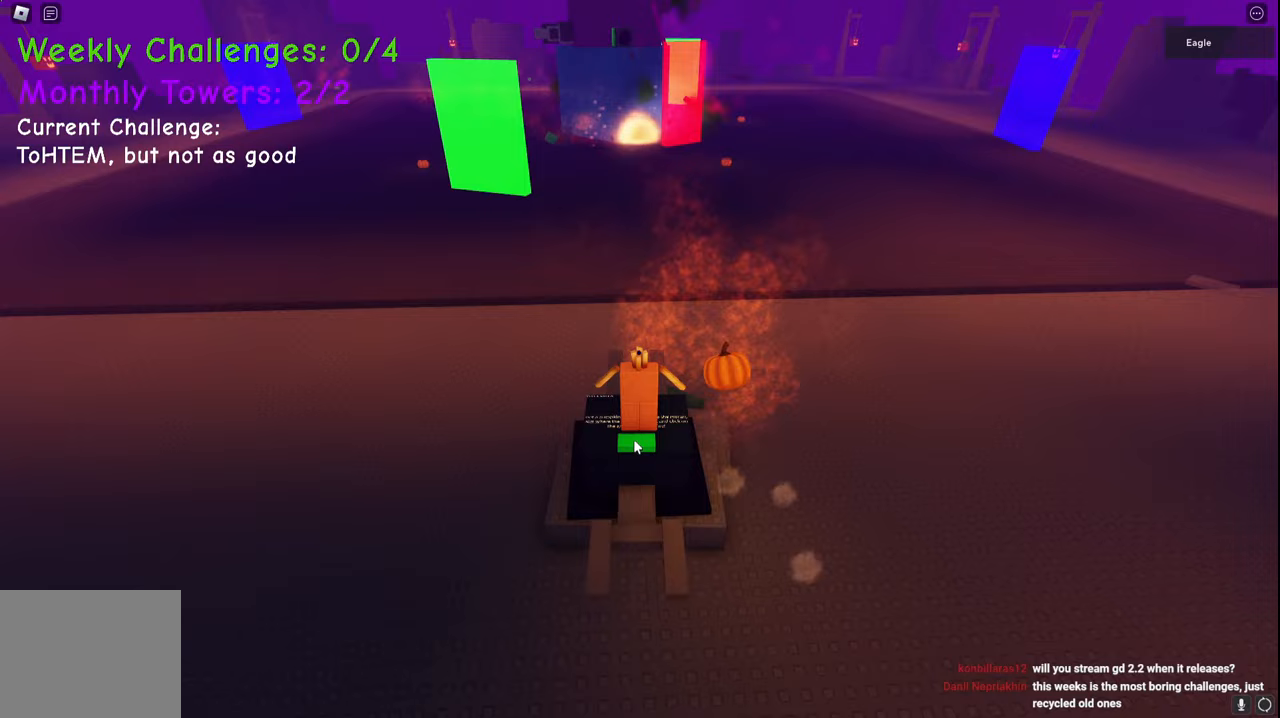
Gameplay with keyboard; each line is a JSON object with the keys held at the frame after it. "events" lists presses ("down") and releases ("up") of "a", "ctrl", "d", "e", "q", "s", "shift", "space" and "w" between this image and that frame as [ms after this image, input, new state], when the widget could be followed in between. No other keys are recorded. Mouse input is not recorded.
{"keys": ["s"], "events": [[217, "s", "down"]]}
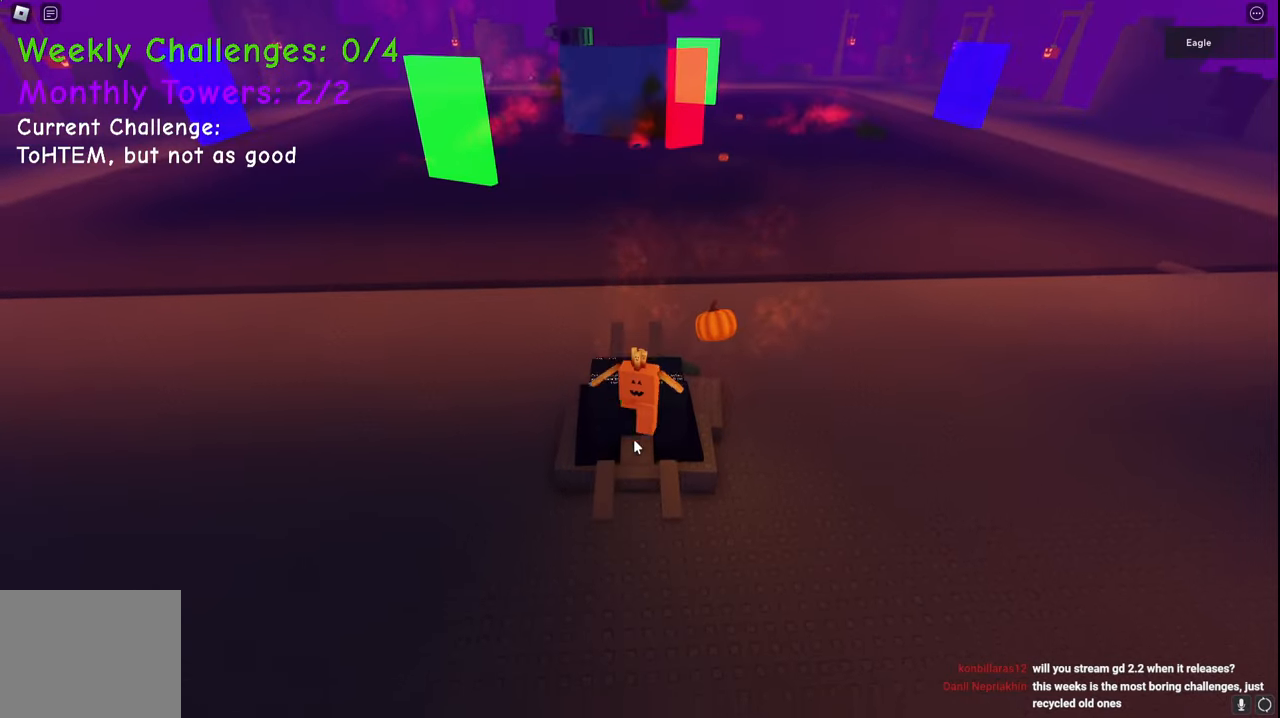
{"keys": ["shift"], "events": [[450, "shift", "down"], [467, "s", "up"]]}
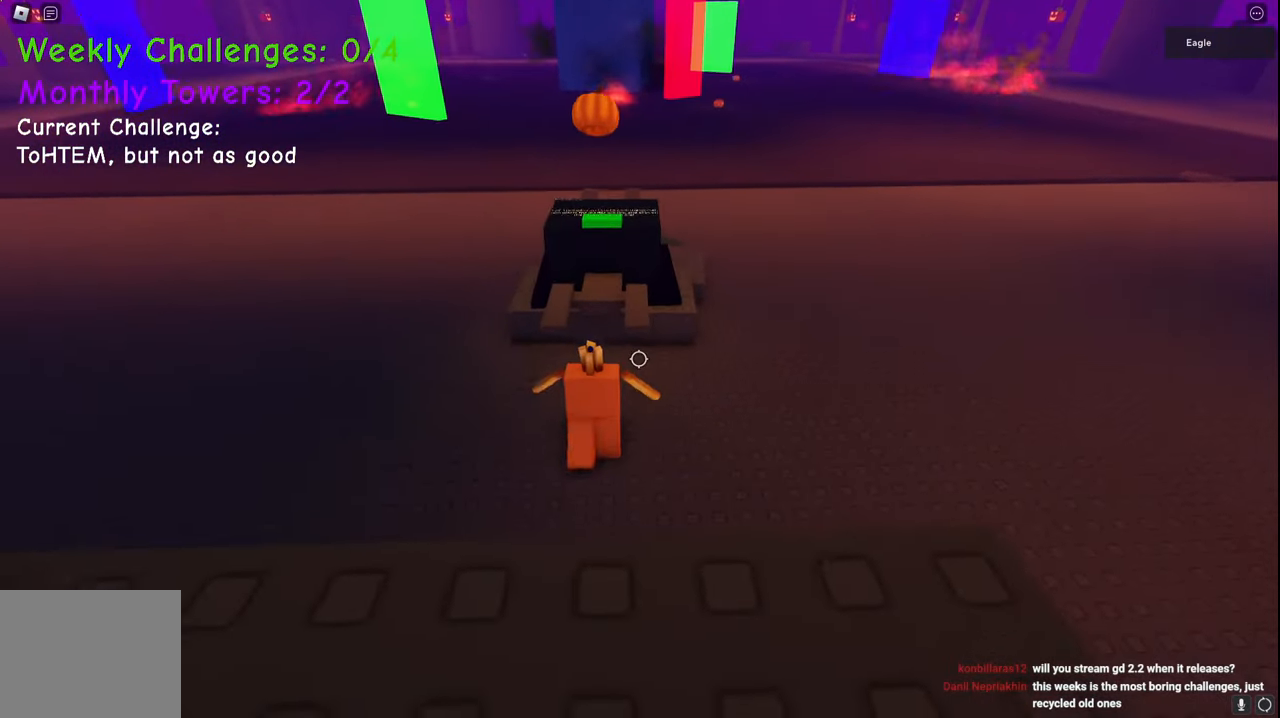
{"keys": ["space"], "events": [[50, "shift", "up"], [133, "w", "down"], [333, "w", "up"], [500, "space", "down"]]}
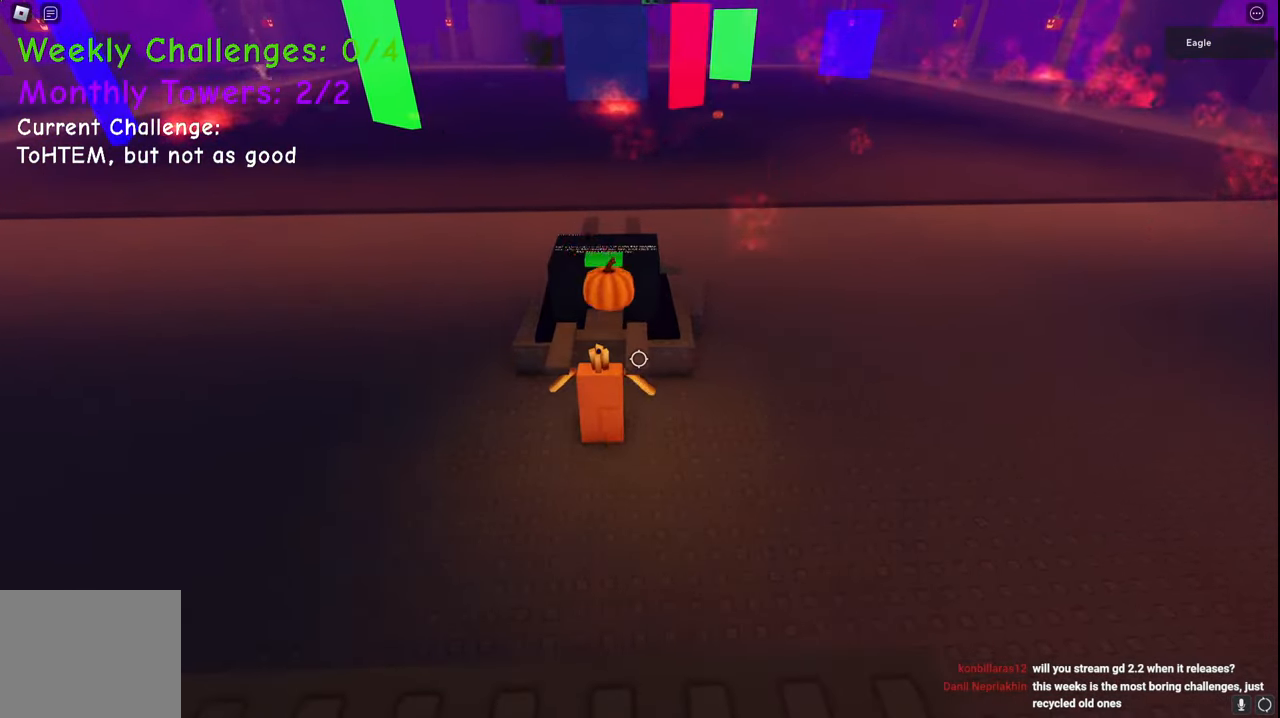
{"keys": ["space", "w"], "events": [[17, "w", "down"], [283, "space", "up"], [450, "space", "down"]]}
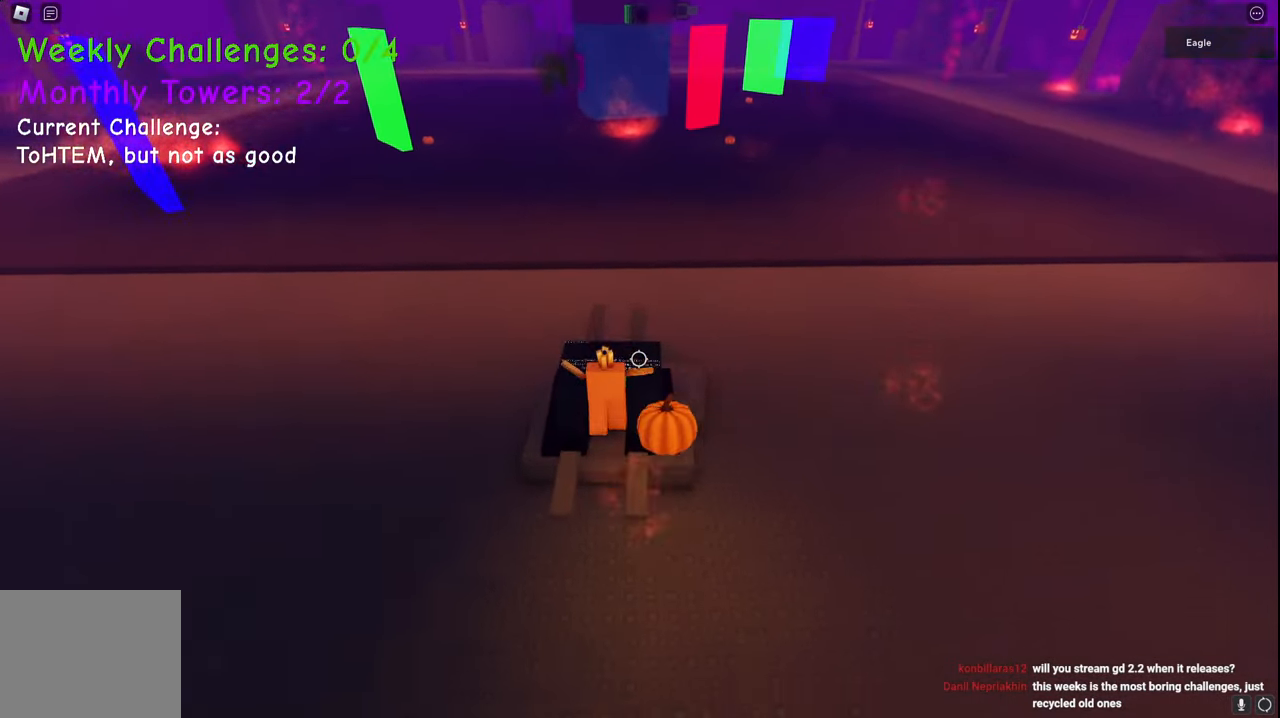
{"keys": ["w"], "events": [[217, "shift", "down"], [233, "space", "up"], [350, "shift", "up"]]}
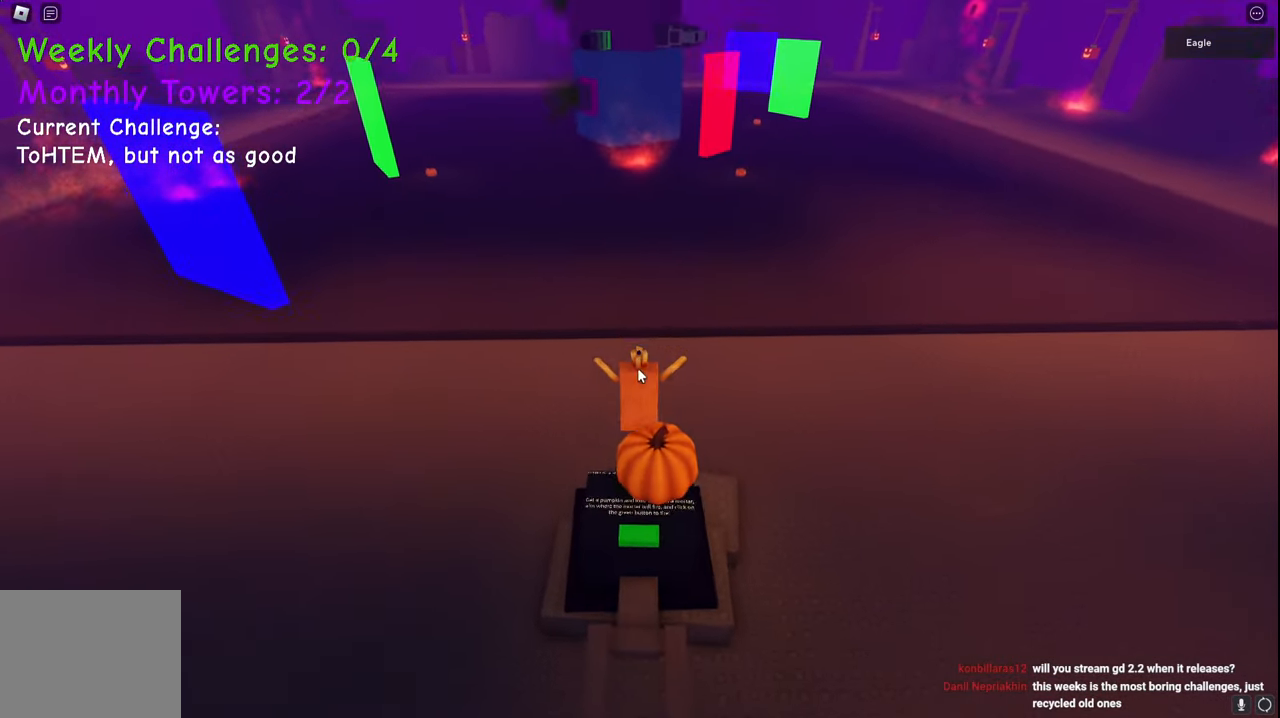
{"keys": [], "events": [[50, "w", "up"], [233, "s", "down"], [283, "s", "up"]]}
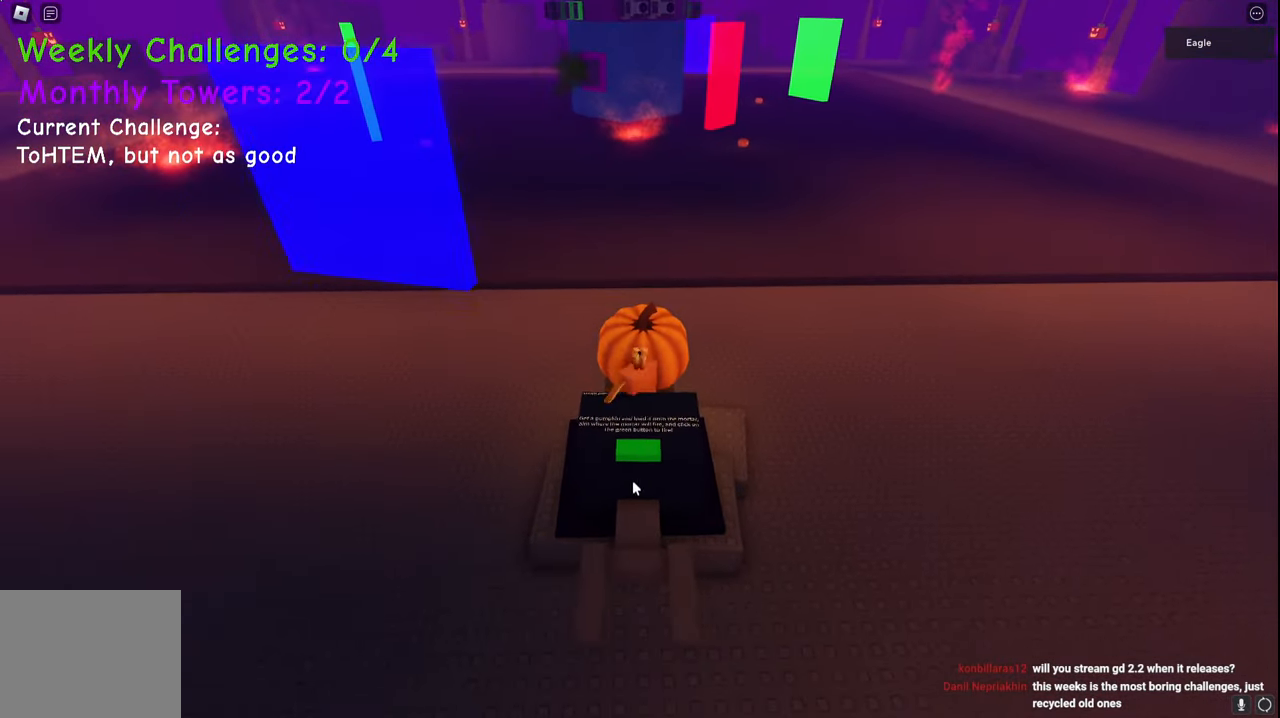
{"keys": ["d"], "events": [[167, "s", "down"], [217, "s", "up"], [283, "space", "down"], [483, "space", "up"], [500, "d", "down"]]}
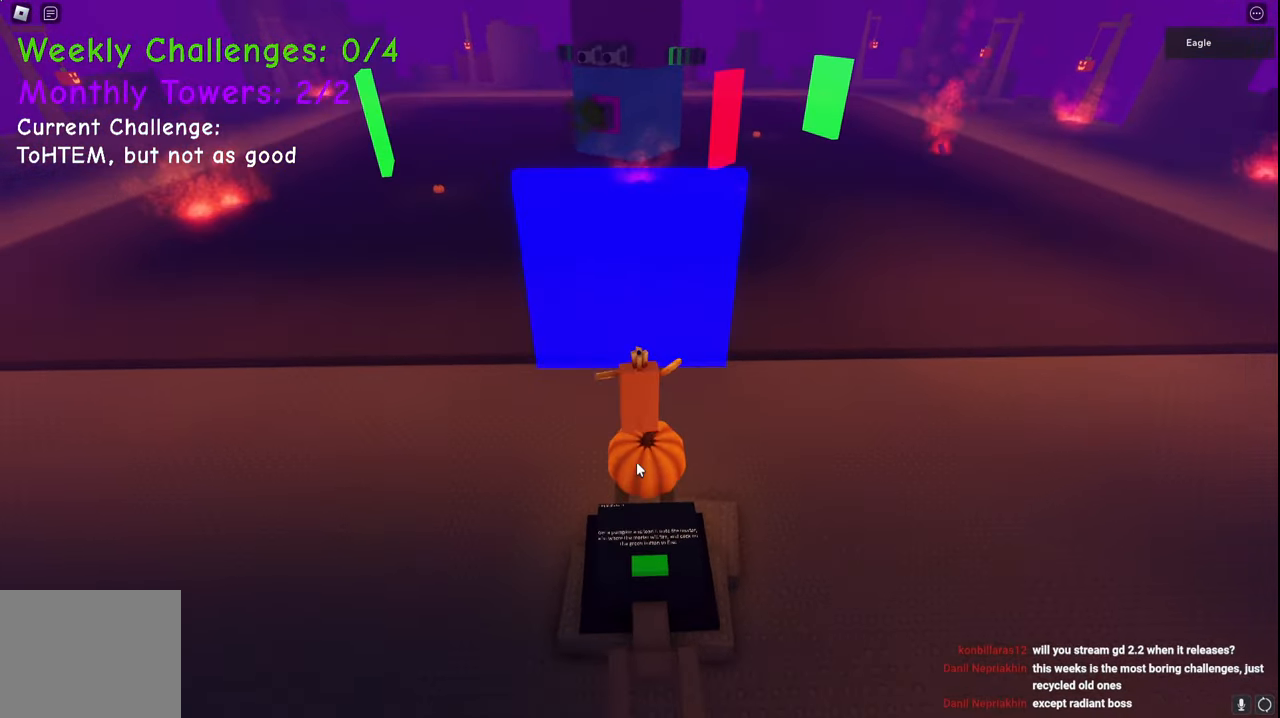
{"keys": [], "events": [[33, "s", "down"], [117, "d", "up"], [167, "s", "up"]]}
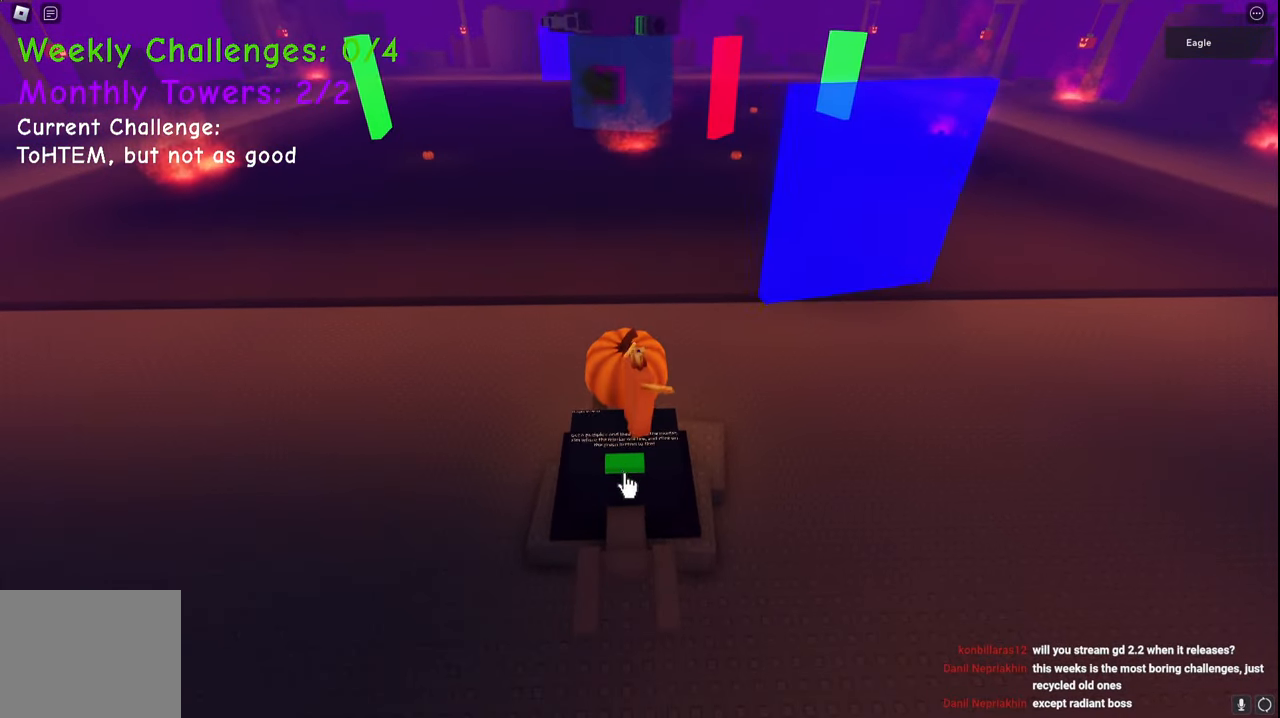
{"keys": [], "events": []}
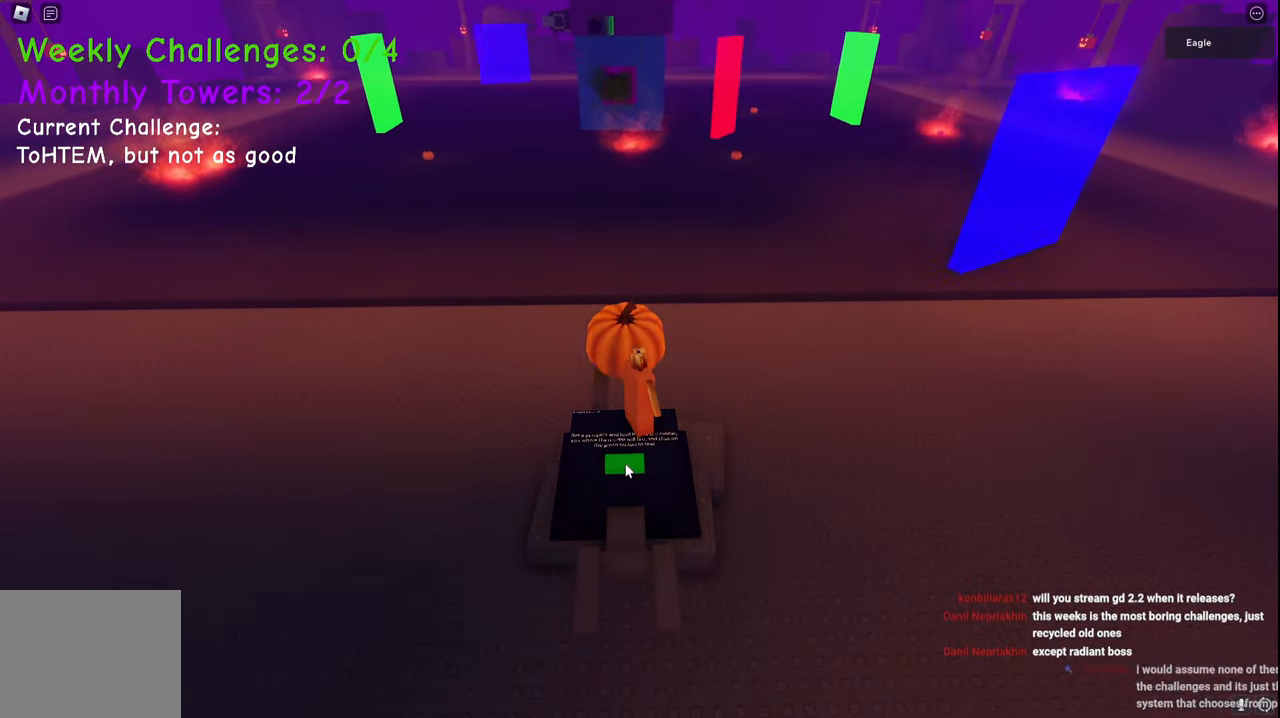
{"keys": ["w"], "events": [[500, "w", "down"]]}
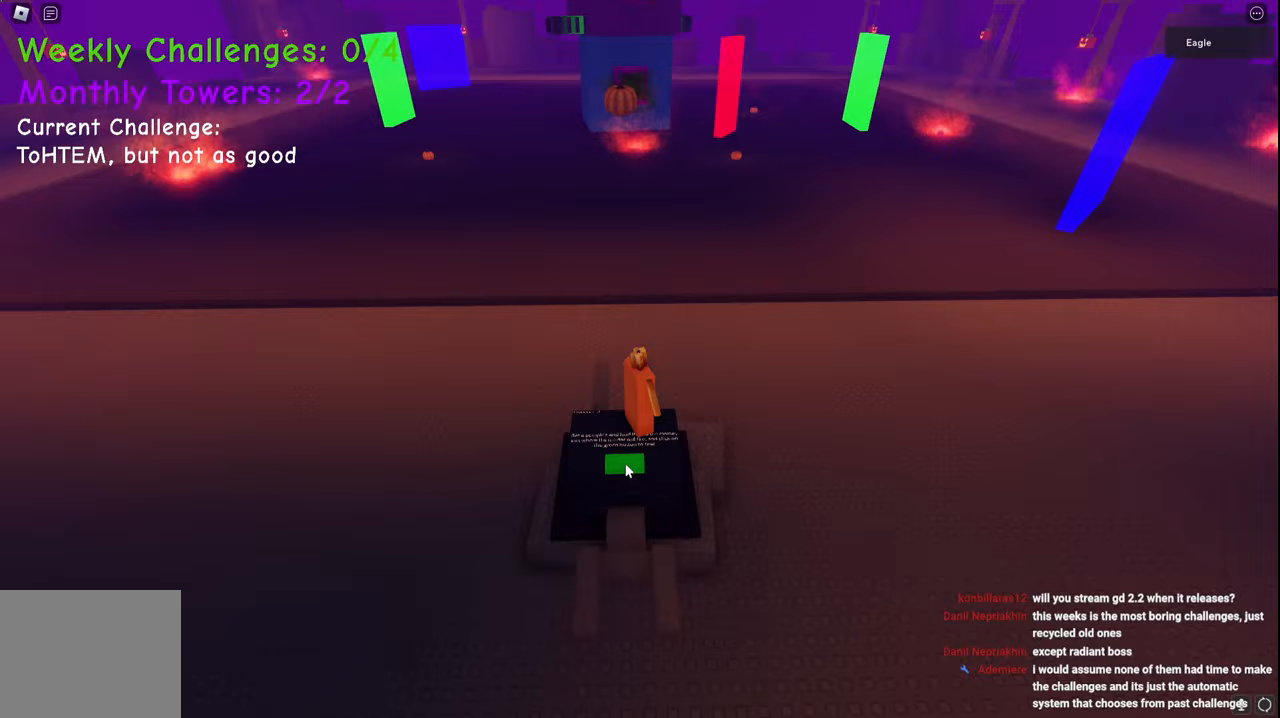
{"keys": ["d", "shift", "space", "w"], "events": [[117, "space", "down"], [317, "d", "down"], [500, "shift", "down"]]}
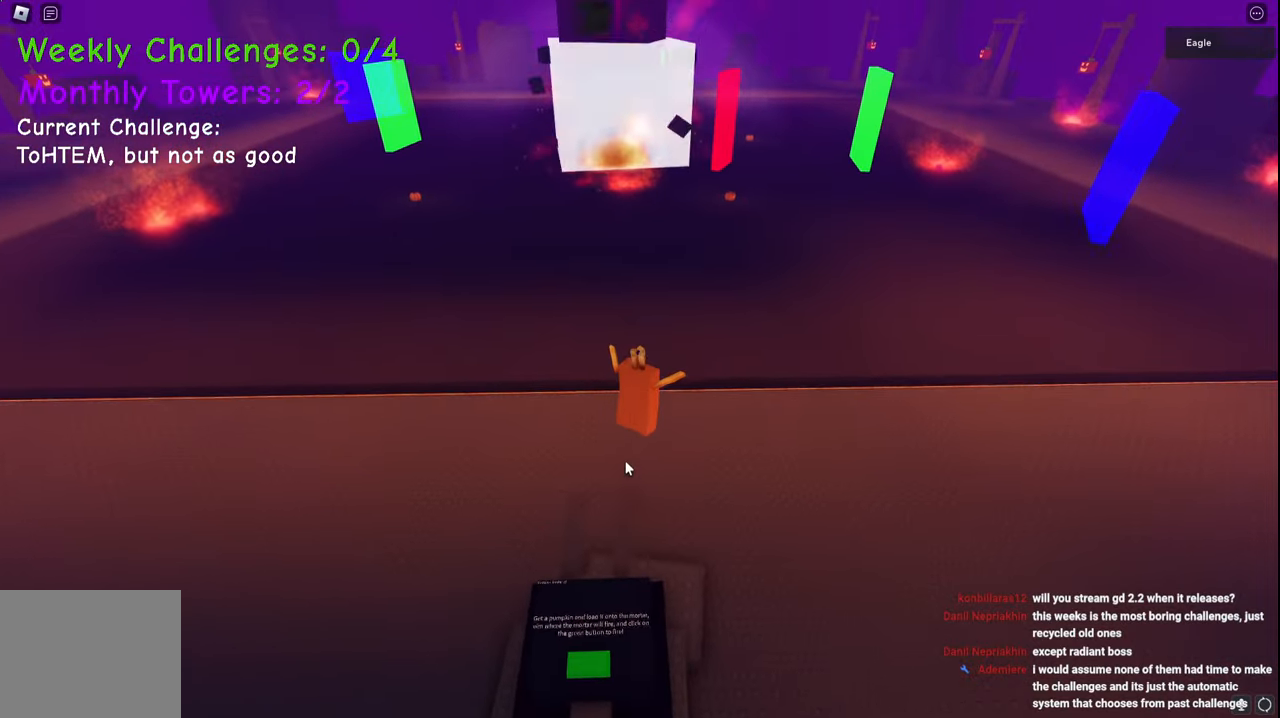
{"keys": ["d", "space", "w"], "events": [[217, "shift", "up"]]}
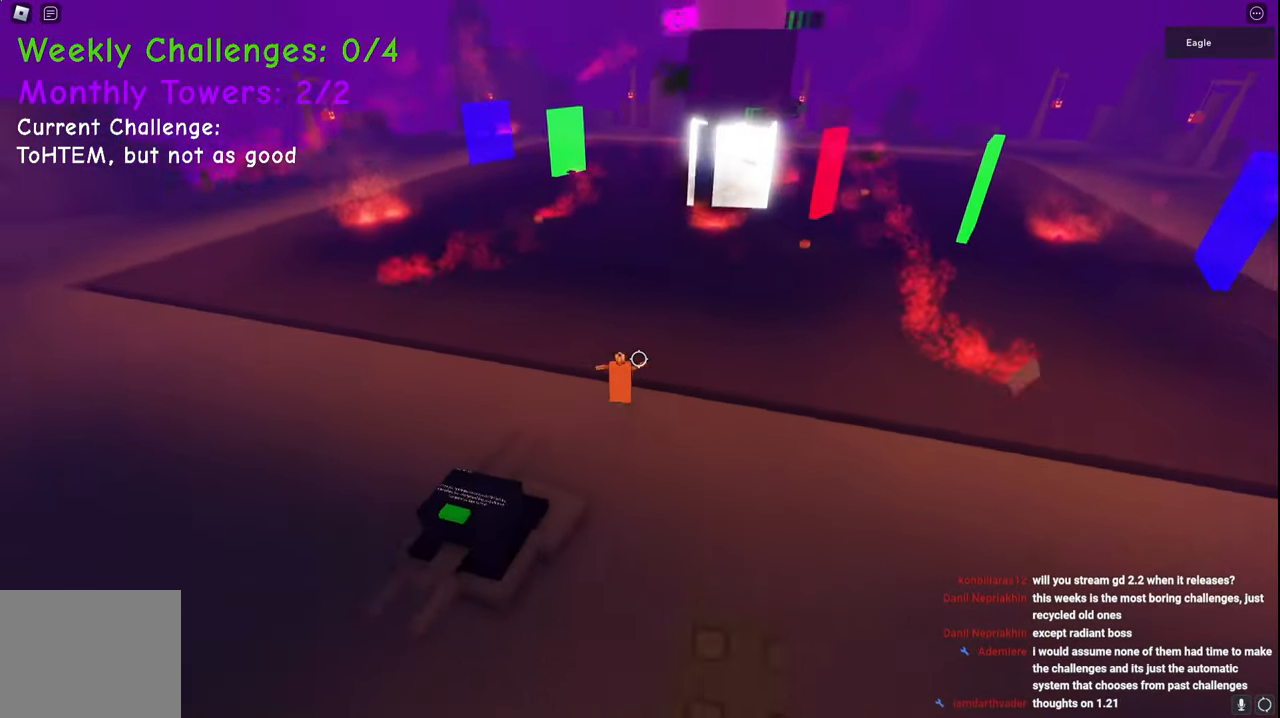
{"keys": ["space", "w"], "events": [[200, "d", "up"]]}
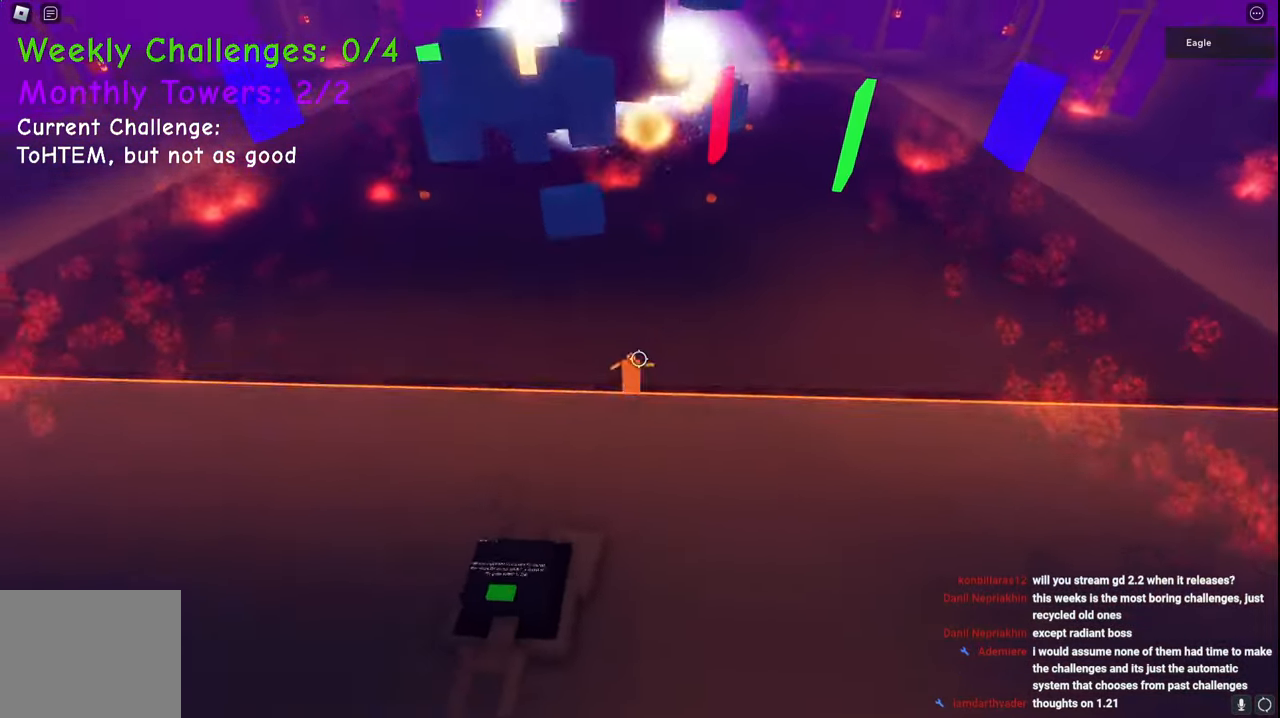
{"keys": ["d", "space", "w"], "events": [[483, "d", "down"]]}
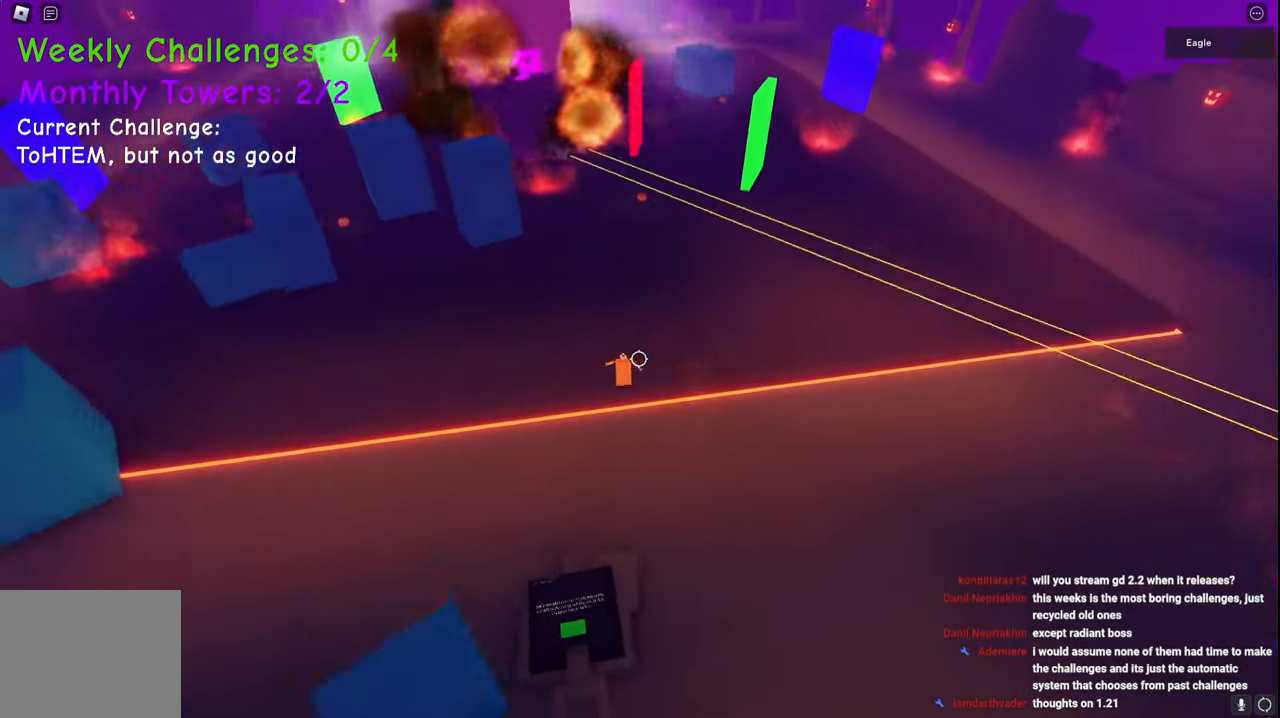
{"keys": ["d", "space", "w"], "events": [[117, "d", "up"], [400, "d", "down"]]}
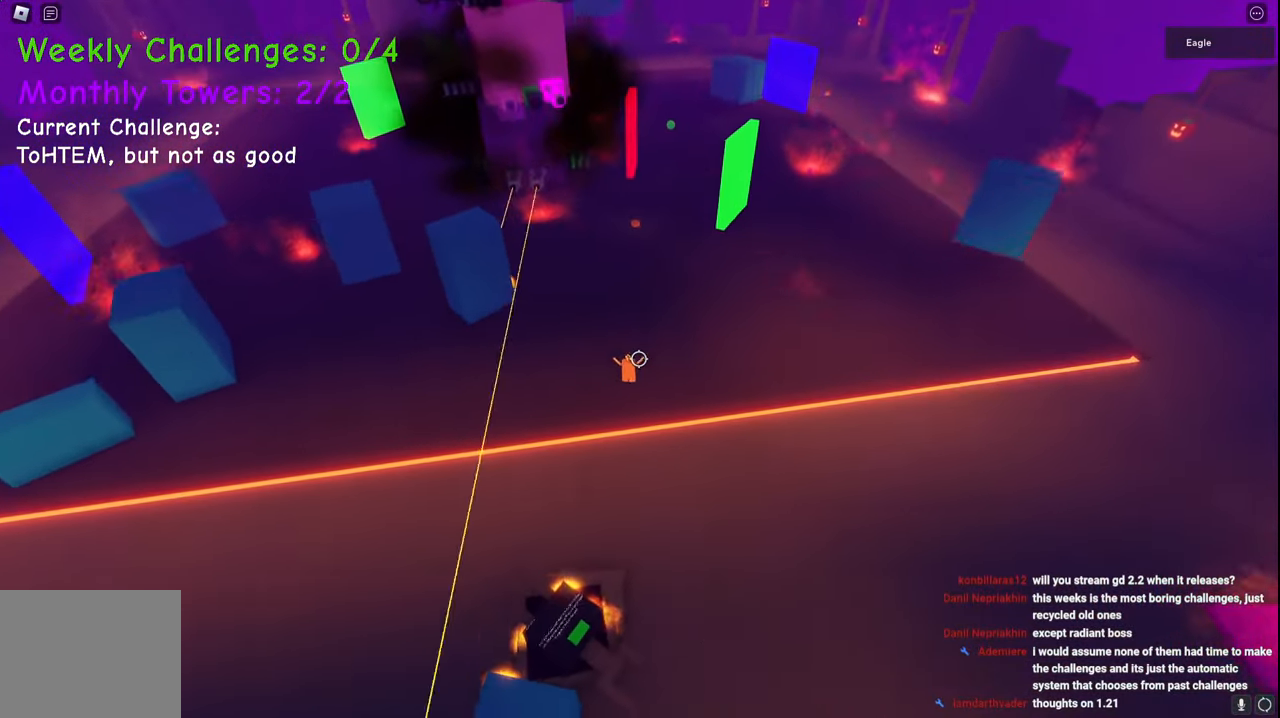
{"keys": ["w"], "events": [[50, "d", "up"], [117, "space", "up"]]}
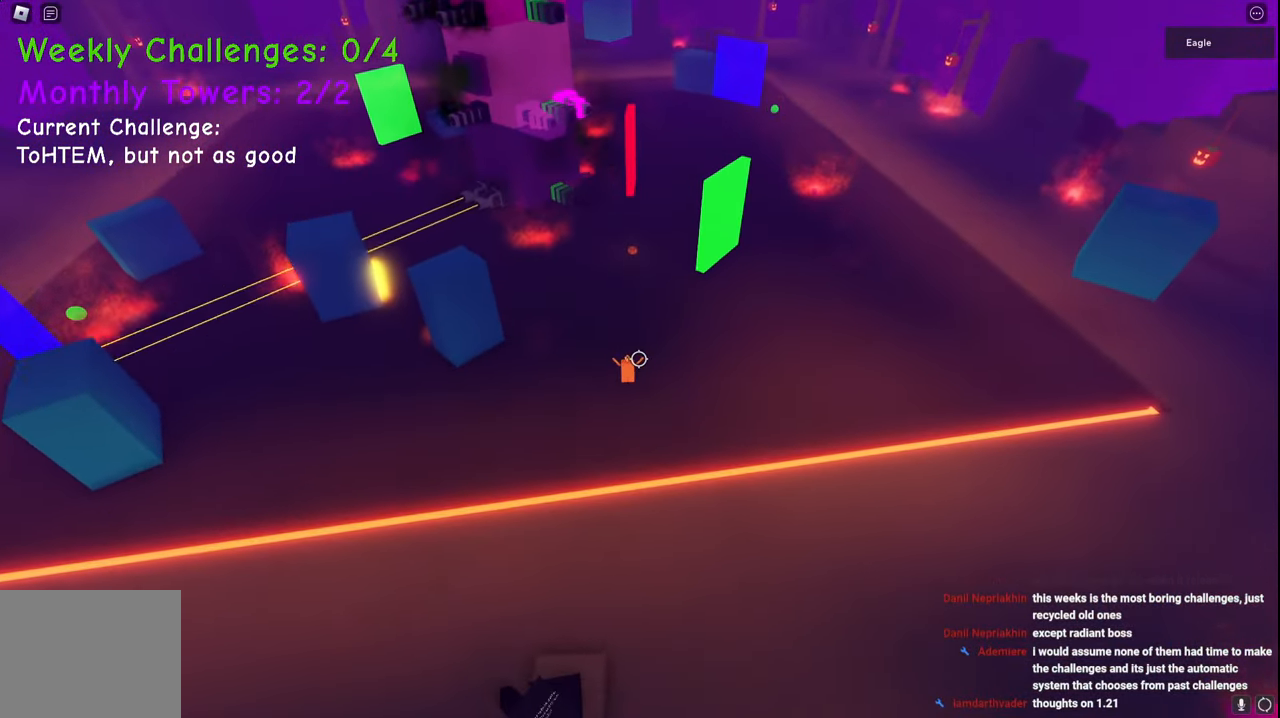
{"keys": ["w"], "events": []}
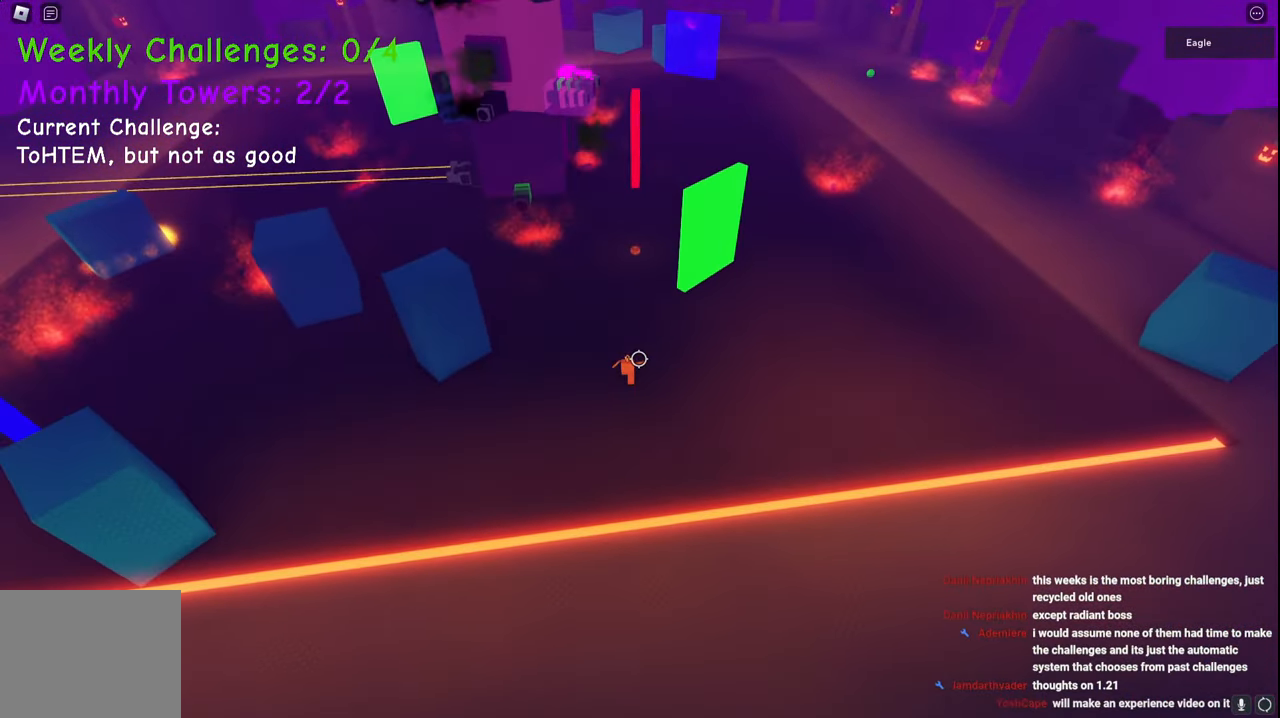
{"keys": ["d", "w"], "events": [[133, "d", "down"]]}
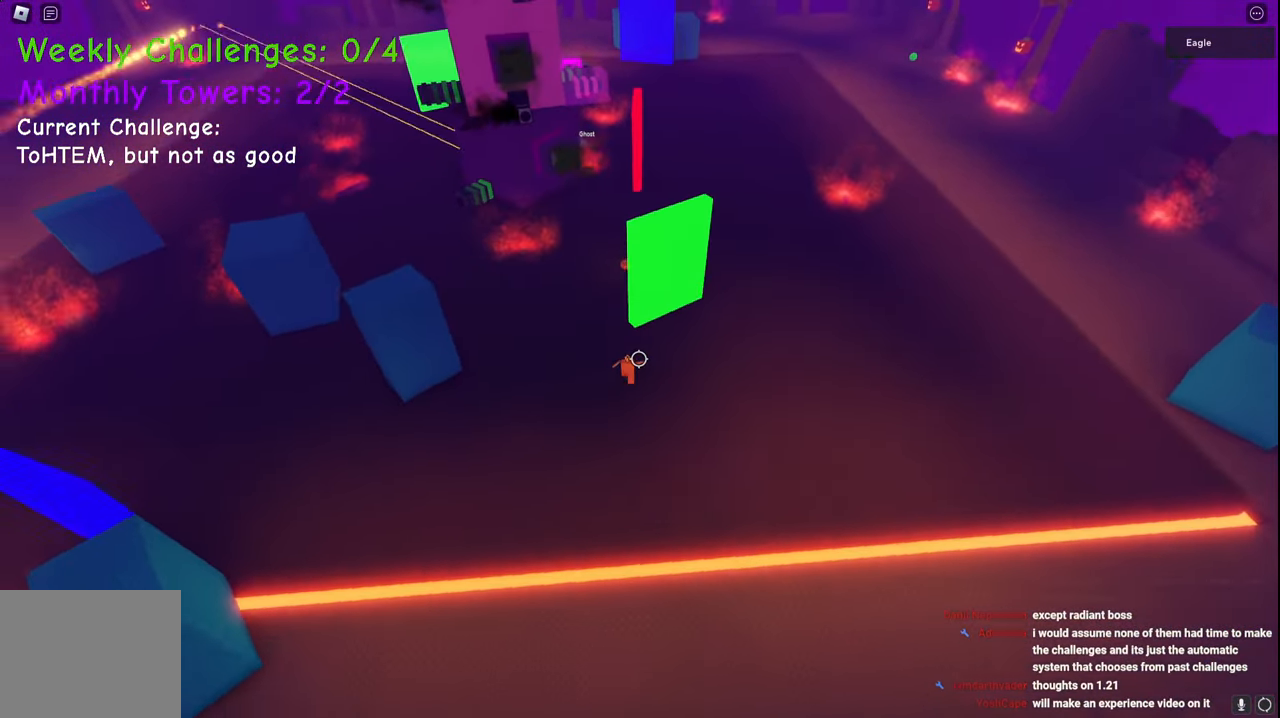
{"keys": ["d", "space", "w"], "events": [[250, "space", "down"]]}
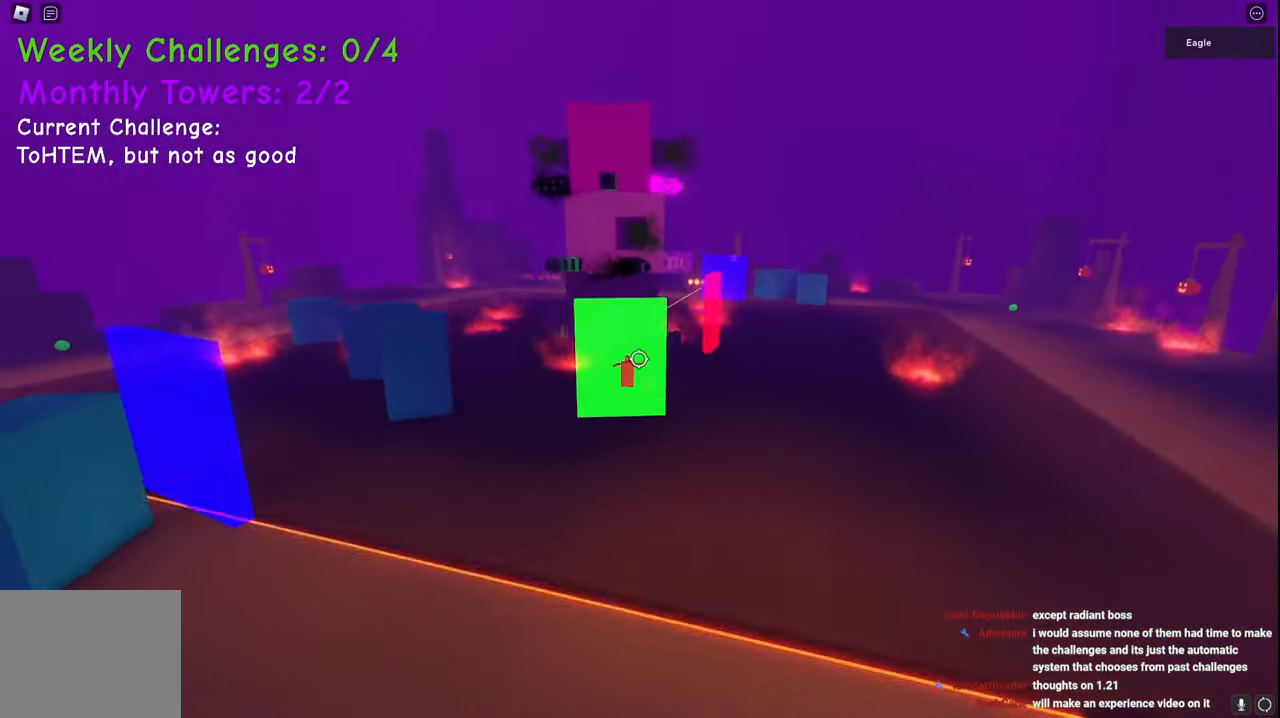
{"keys": ["w"], "events": [[17, "space", "up"], [350, "d", "up"]]}
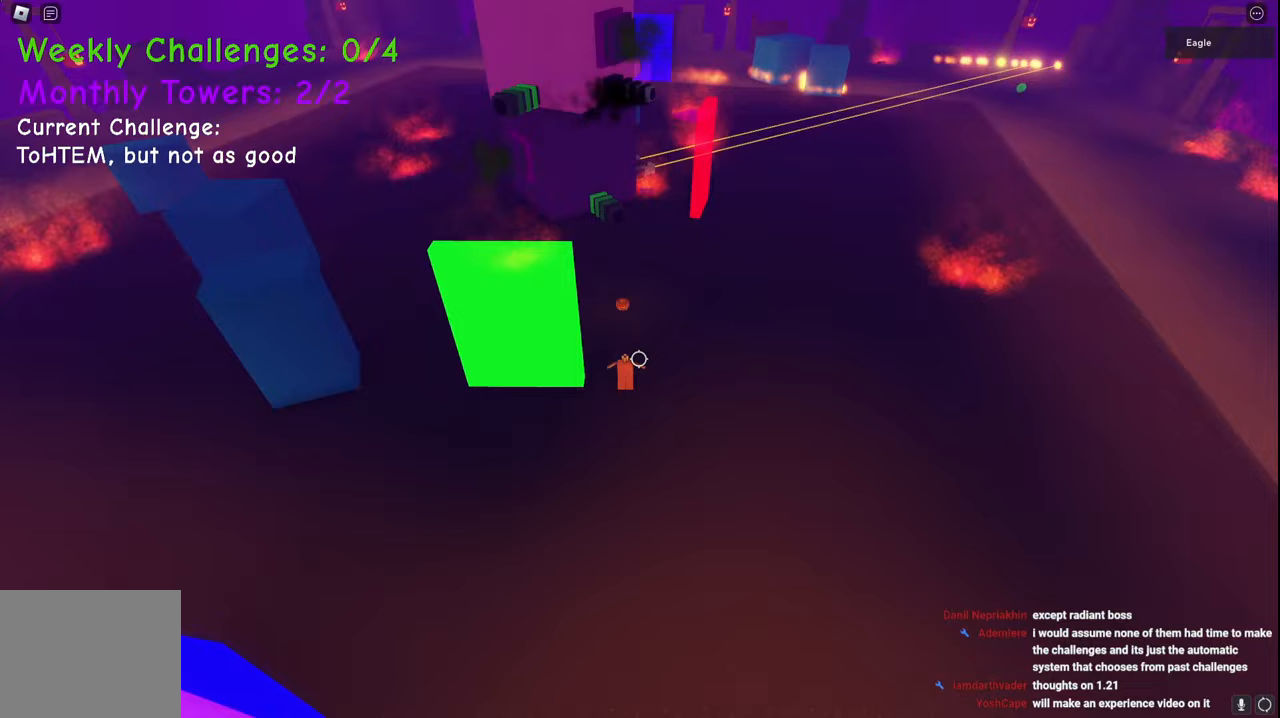
{"keys": ["w"], "events": []}
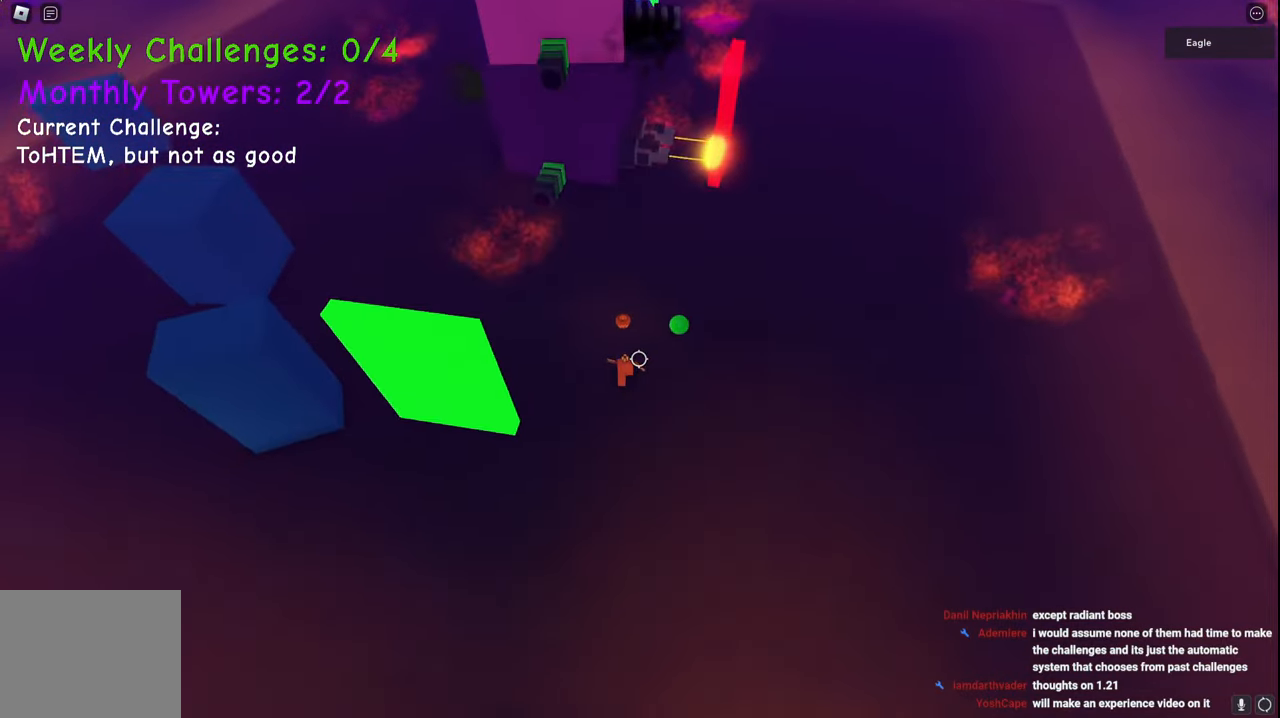
{"keys": ["d", "w"], "events": [[467, "d", "down"]]}
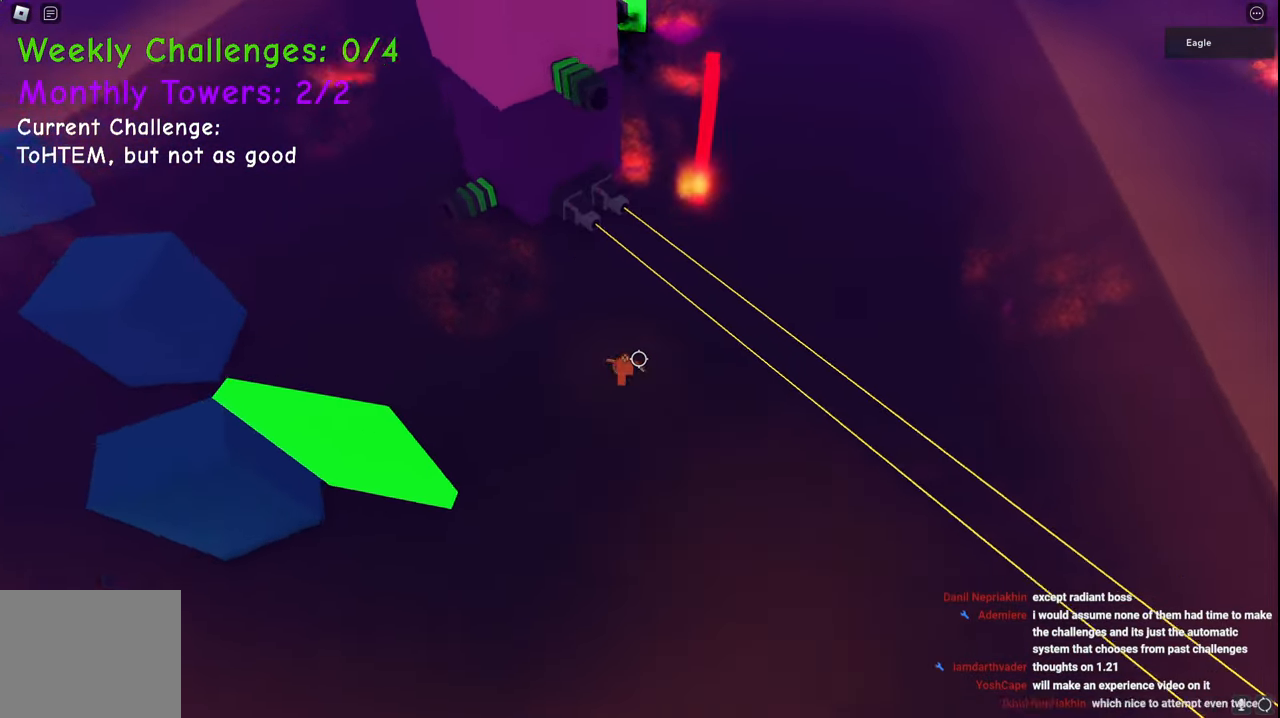
{"keys": ["d", "w"], "events": [[17, "space", "down"], [233, "space", "up"]]}
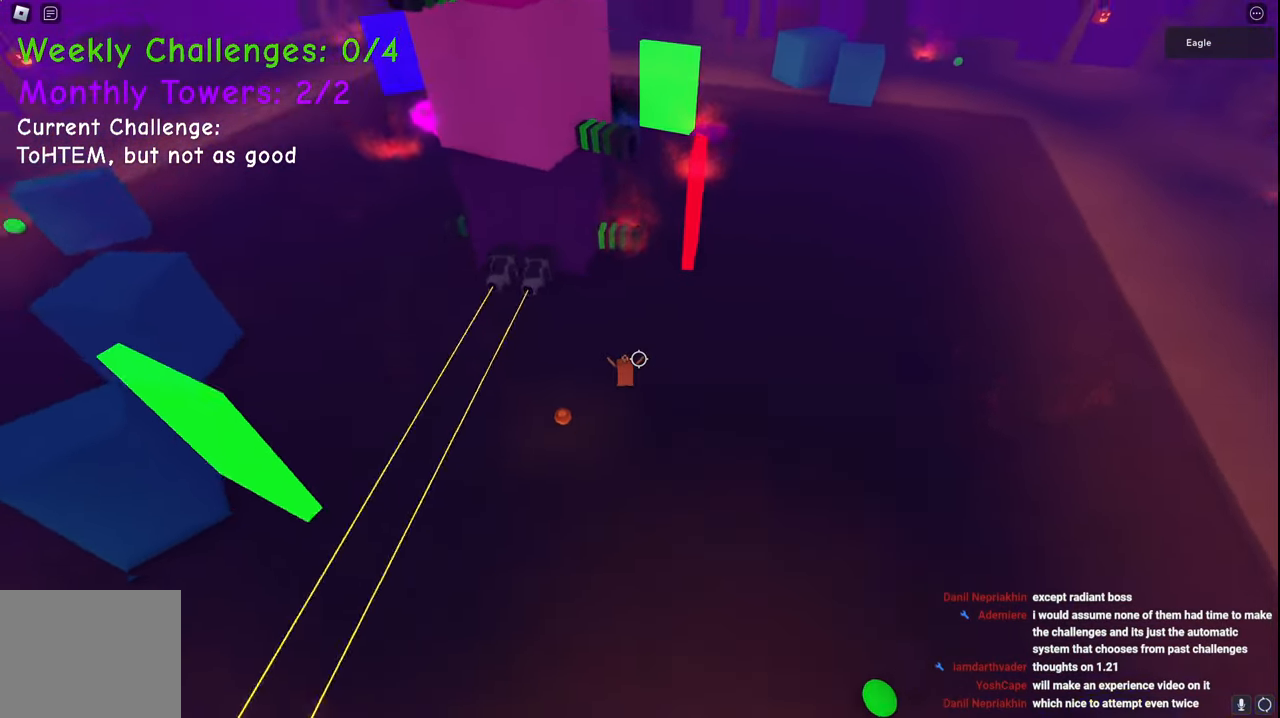
{"keys": ["d", "w"], "events": []}
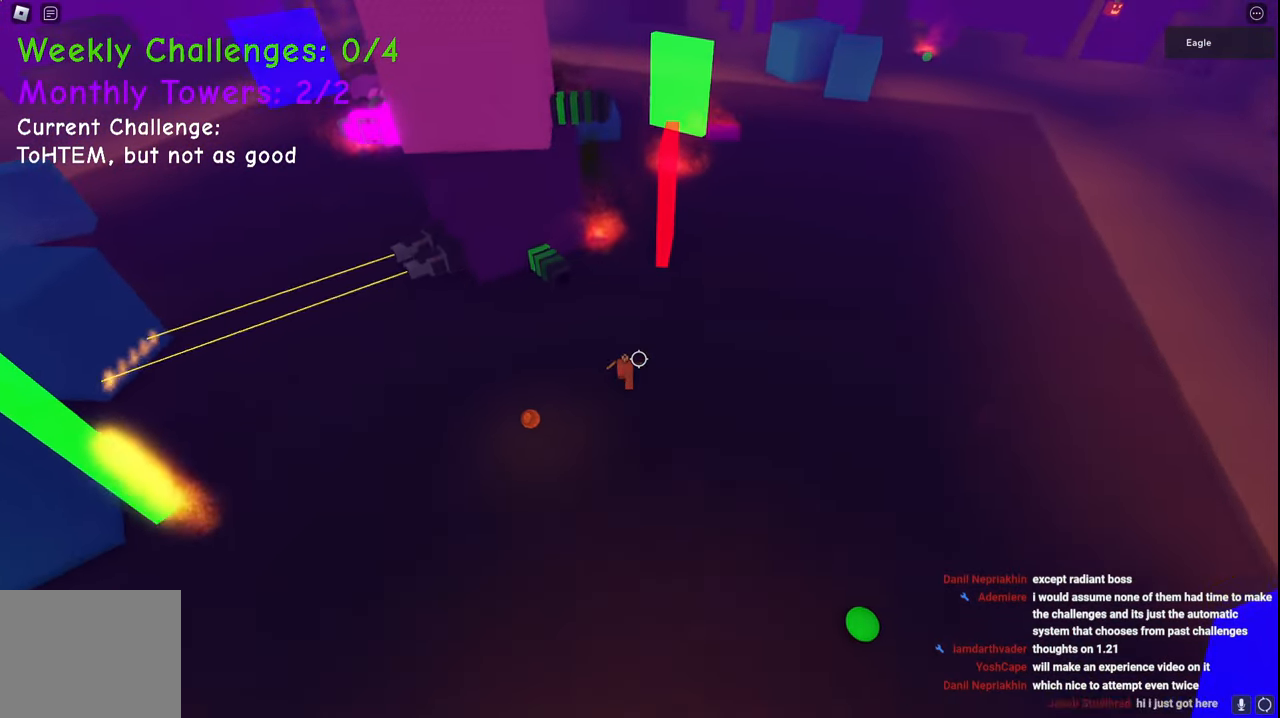
{"keys": ["d", "w"], "events": []}
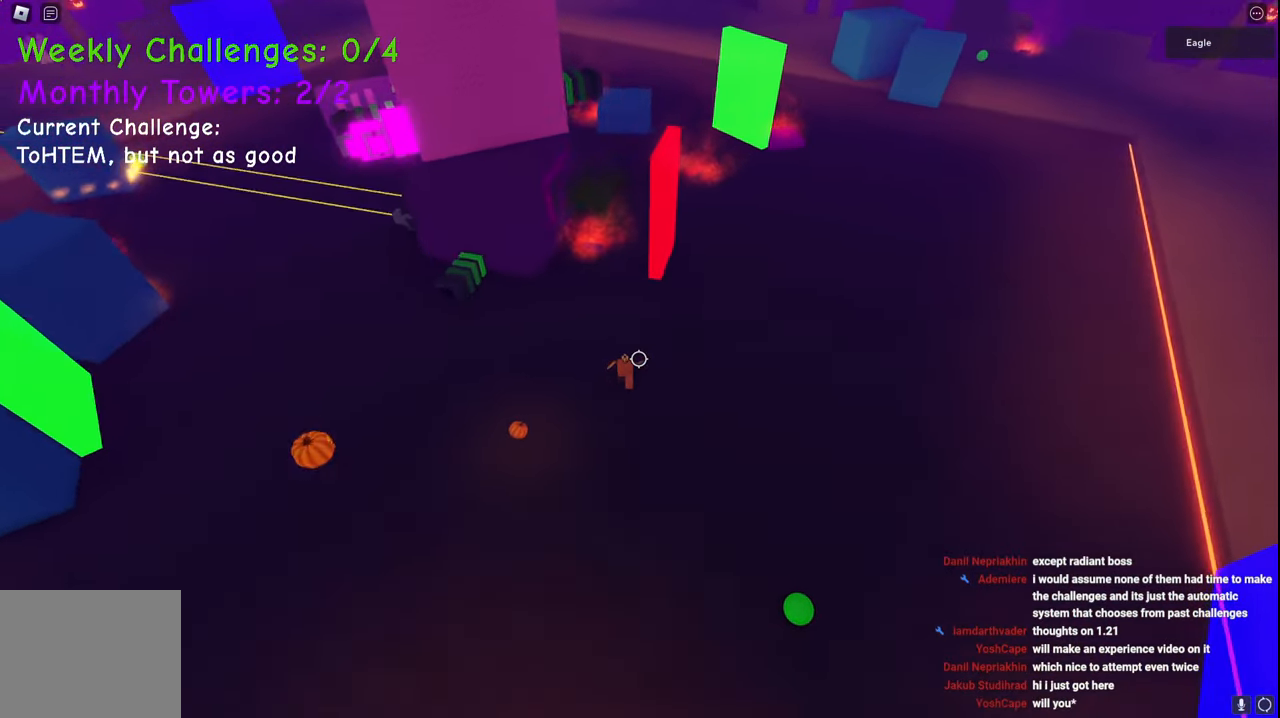
{"keys": ["d", "w"], "events": []}
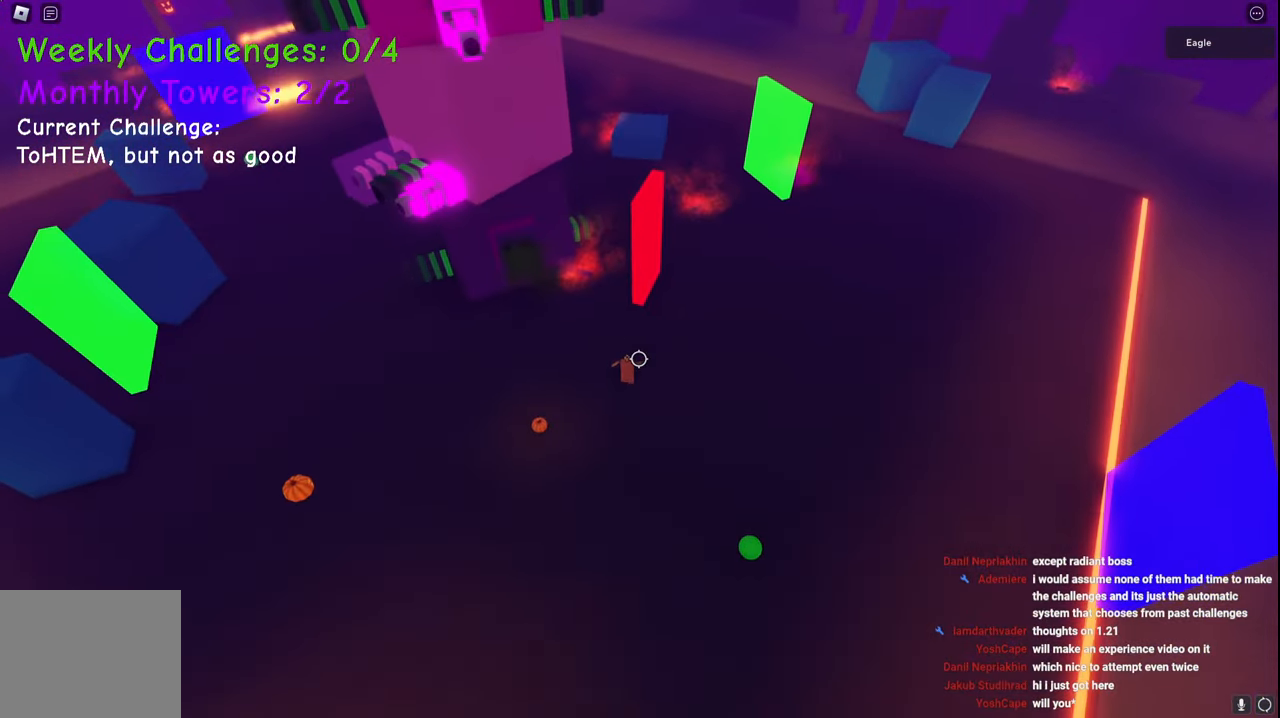
{"keys": ["d", "w"], "events": []}